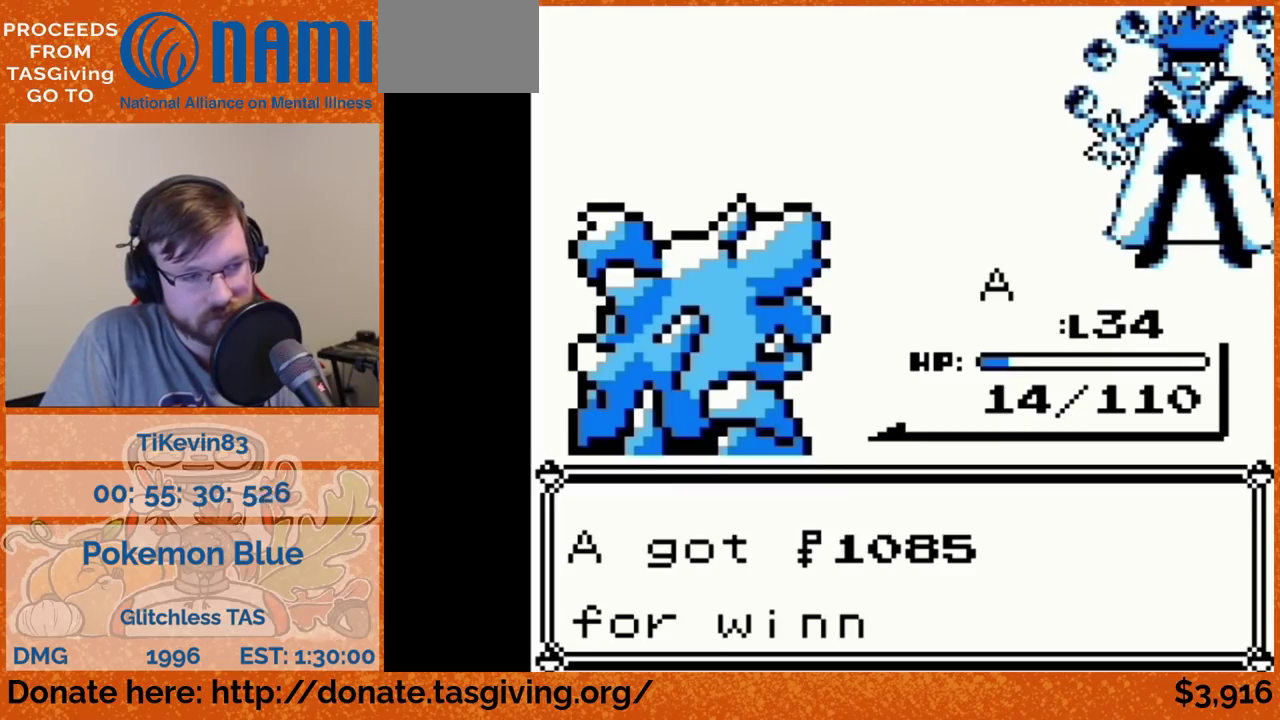
Gameplay with a controller (Nintendo layout); each line is a JSON object with the inputs held at the frame after it. "events" lists button and stick changes between this image and that frame as [ms after this image, input, new state], when the widget could be followed in between. Not read: L3 R3.
{"buttons": ["DPAD_RIGHT"], "events": [[67, "B", "down"], [83, "B", "up"], [83, "DPAD_RIGHT", "down"]]}
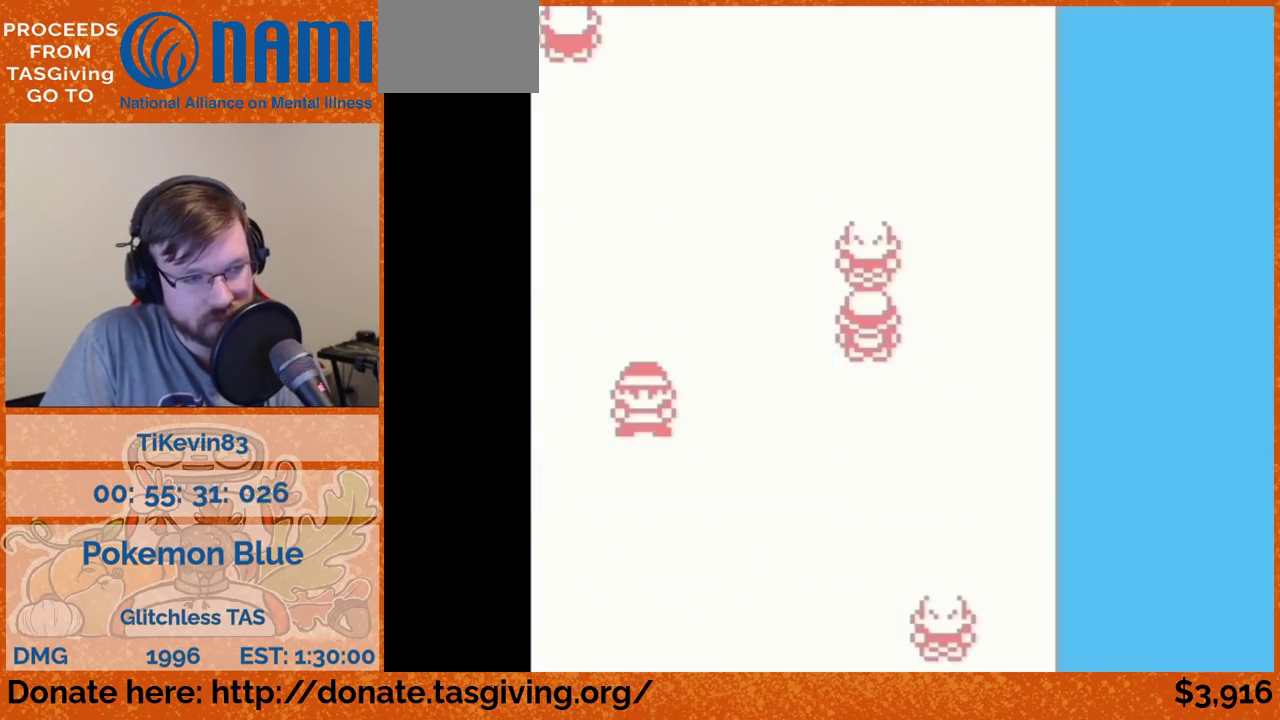
{"buttons": ["DPAD_RIGHT"]}
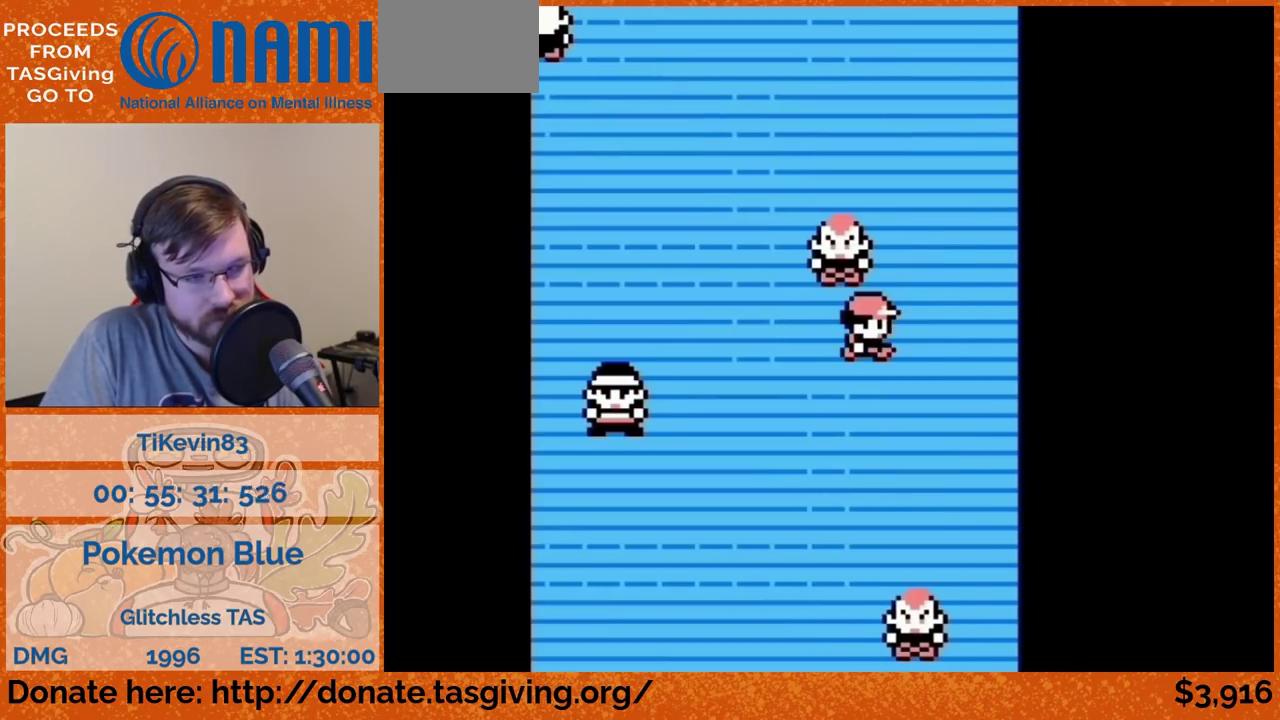
{"buttons": ["DPAD_UP"], "events": [[217, "DPAD_RIGHT", "up"], [217, "DPAD_UP", "down"]]}
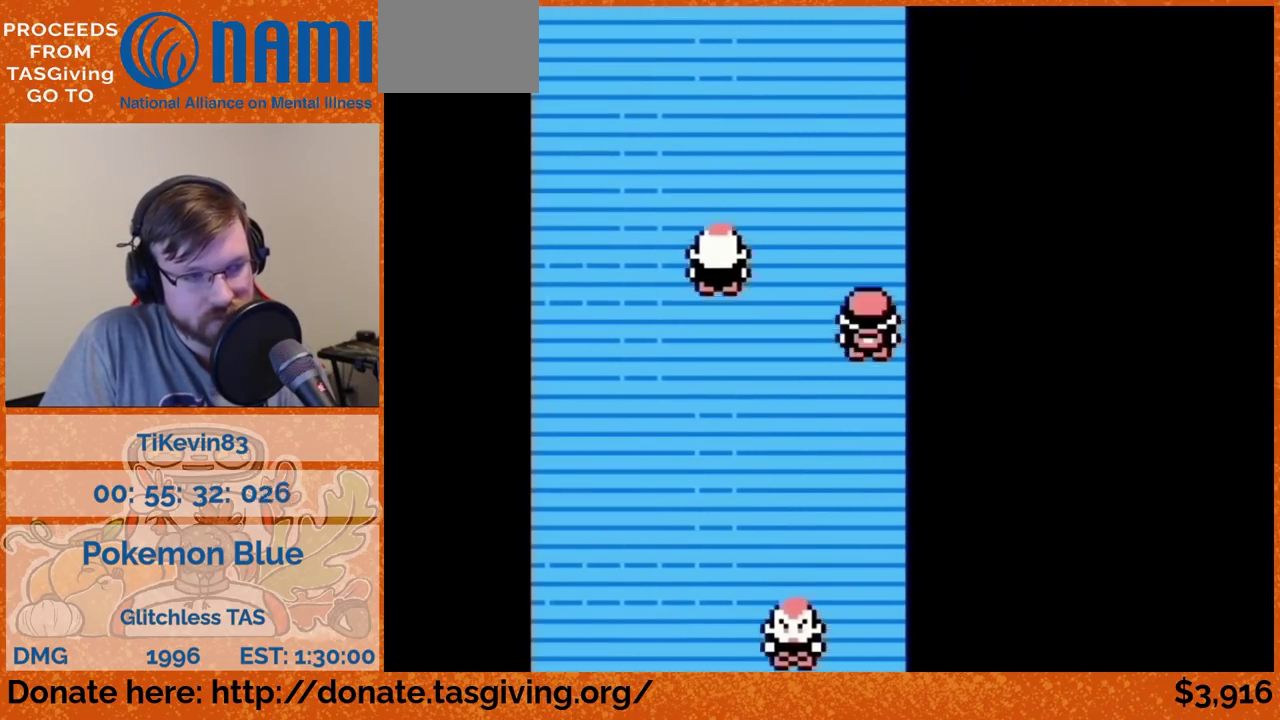
{"buttons": ["DPAD_UP"]}
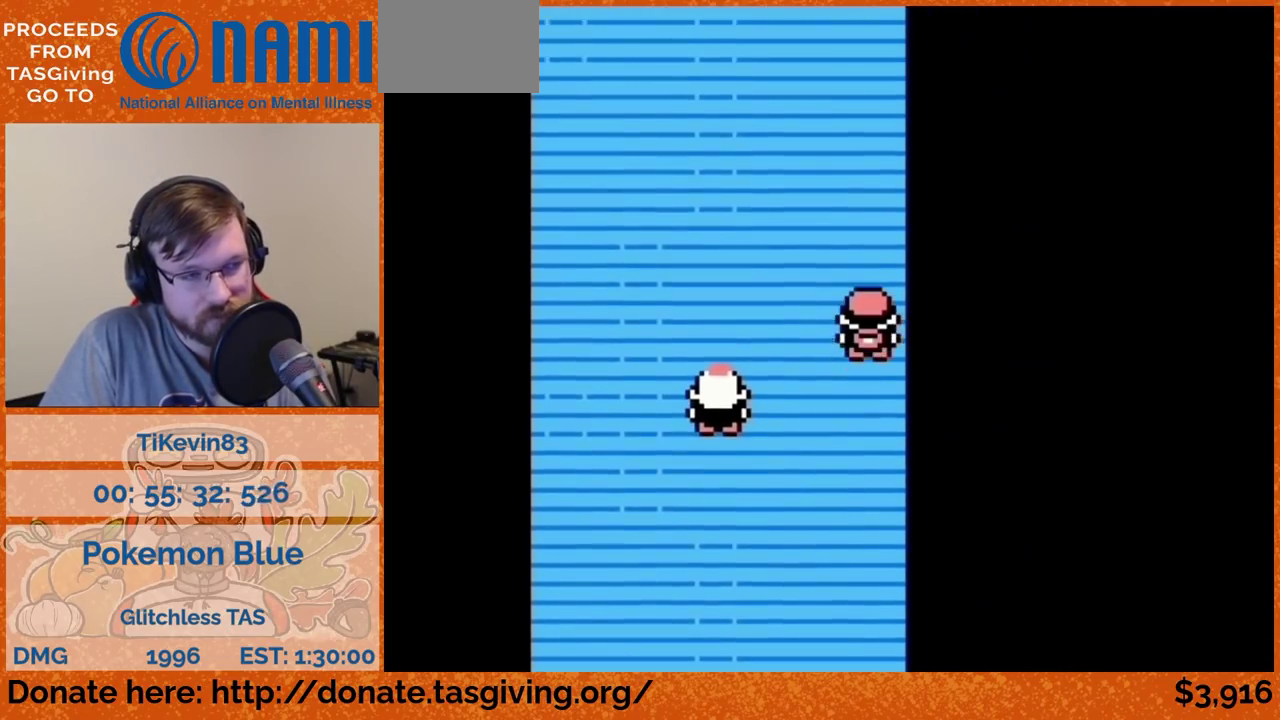
{"buttons": ["DPAD_UP"]}
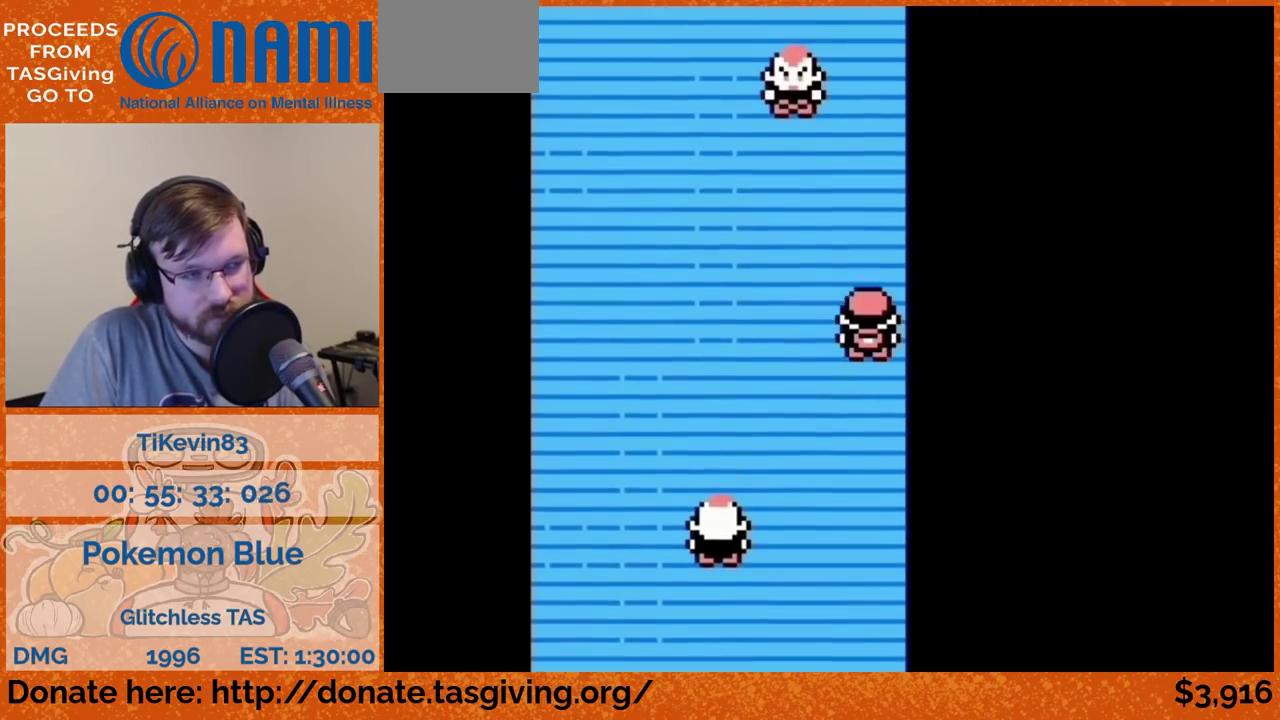
{"buttons": ["DPAD_UP"]}
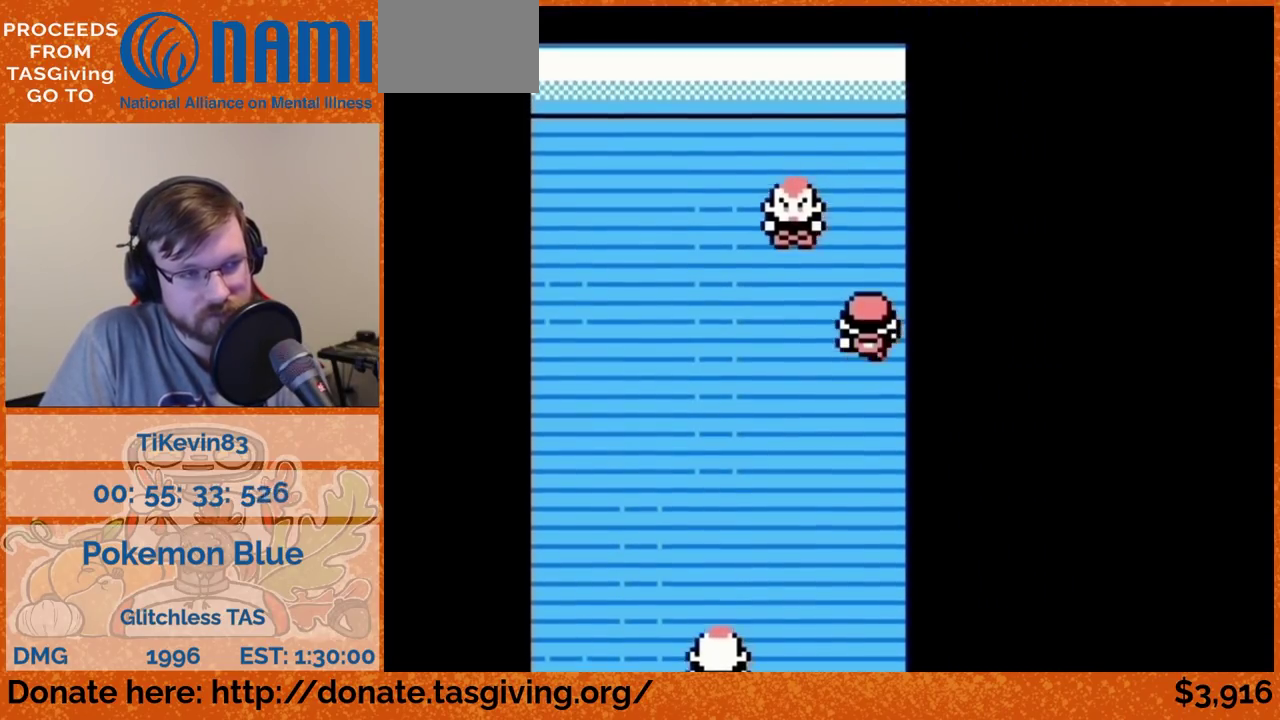
{"buttons": ["DPAD_LEFT"], "events": [[450, "DPAD_LEFT", "down"], [450, "DPAD_UP", "up"]]}
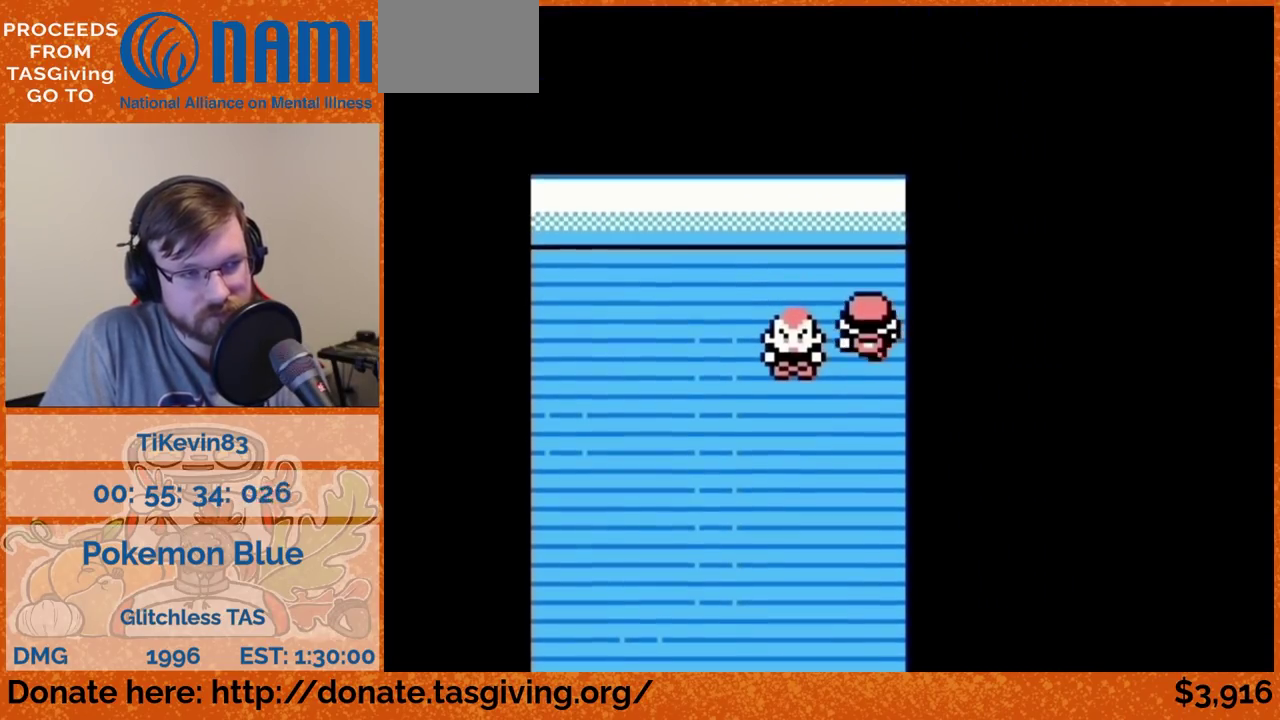
{"buttons": ["DPAD_LEFT"]}
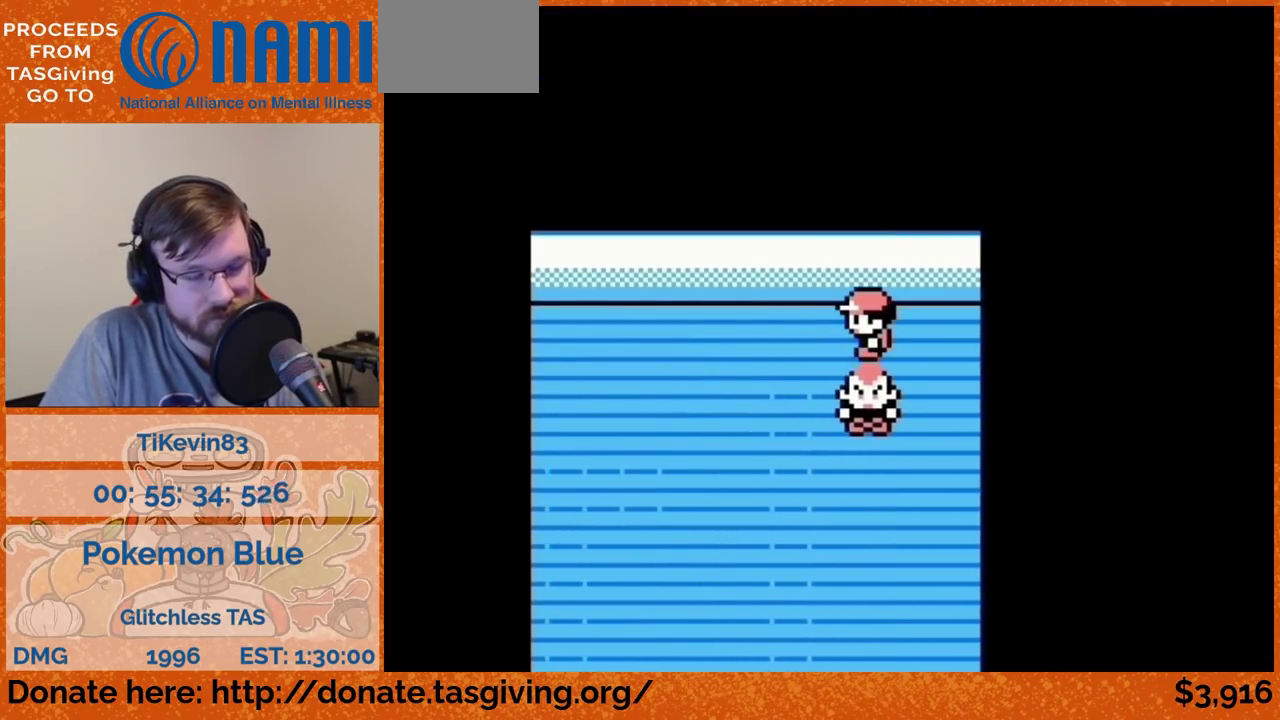
{"buttons": ["DPAD_LEFT"]}
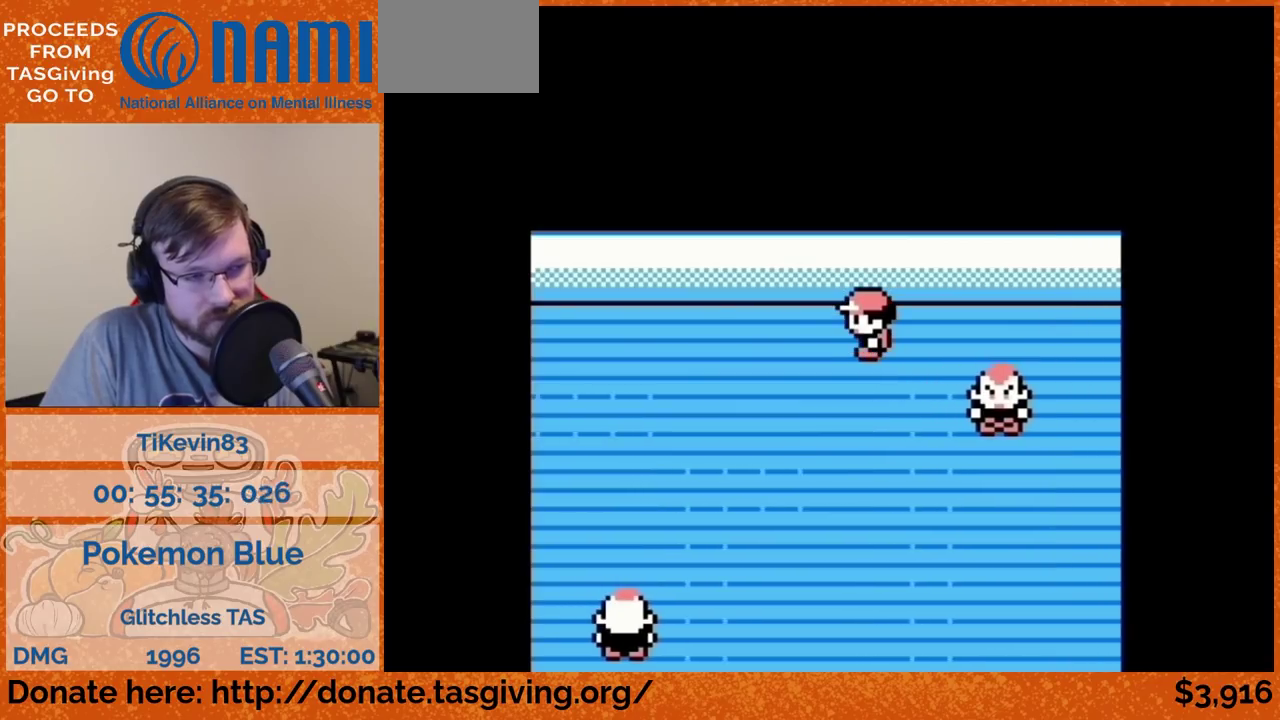
{"buttons": ["DPAD_LEFT"]}
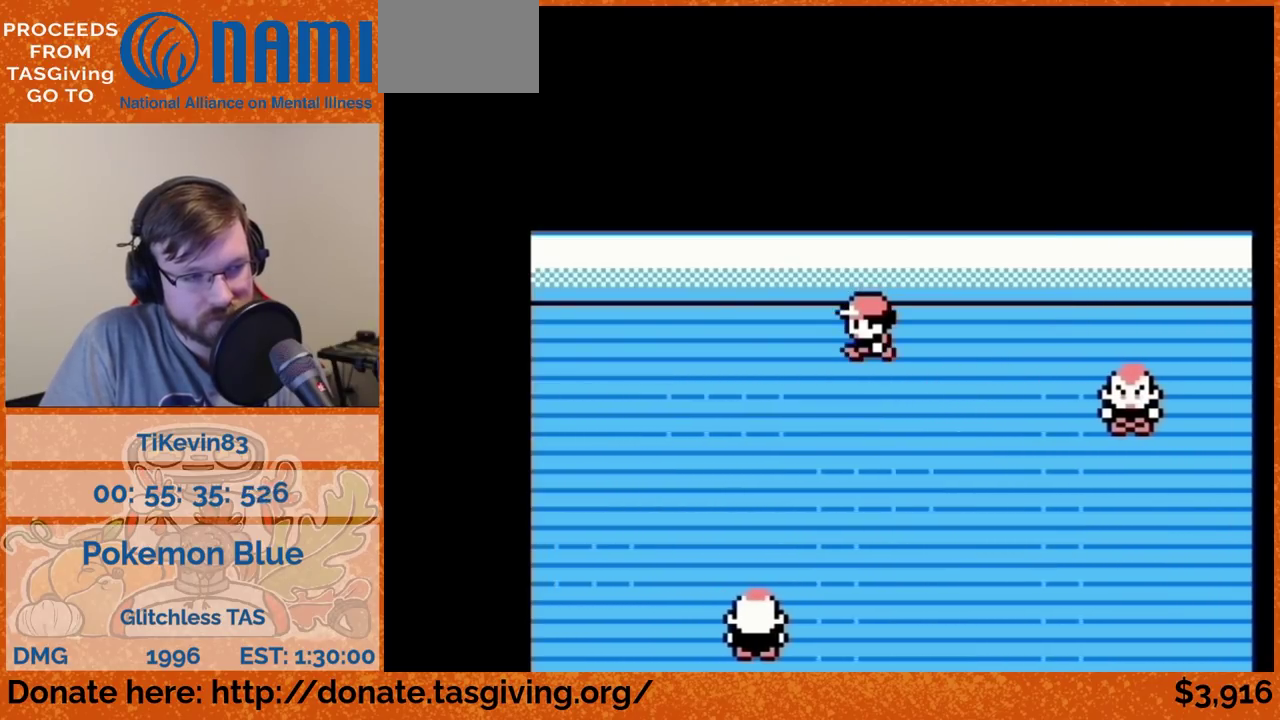
{"buttons": ["DPAD_LEFT"]}
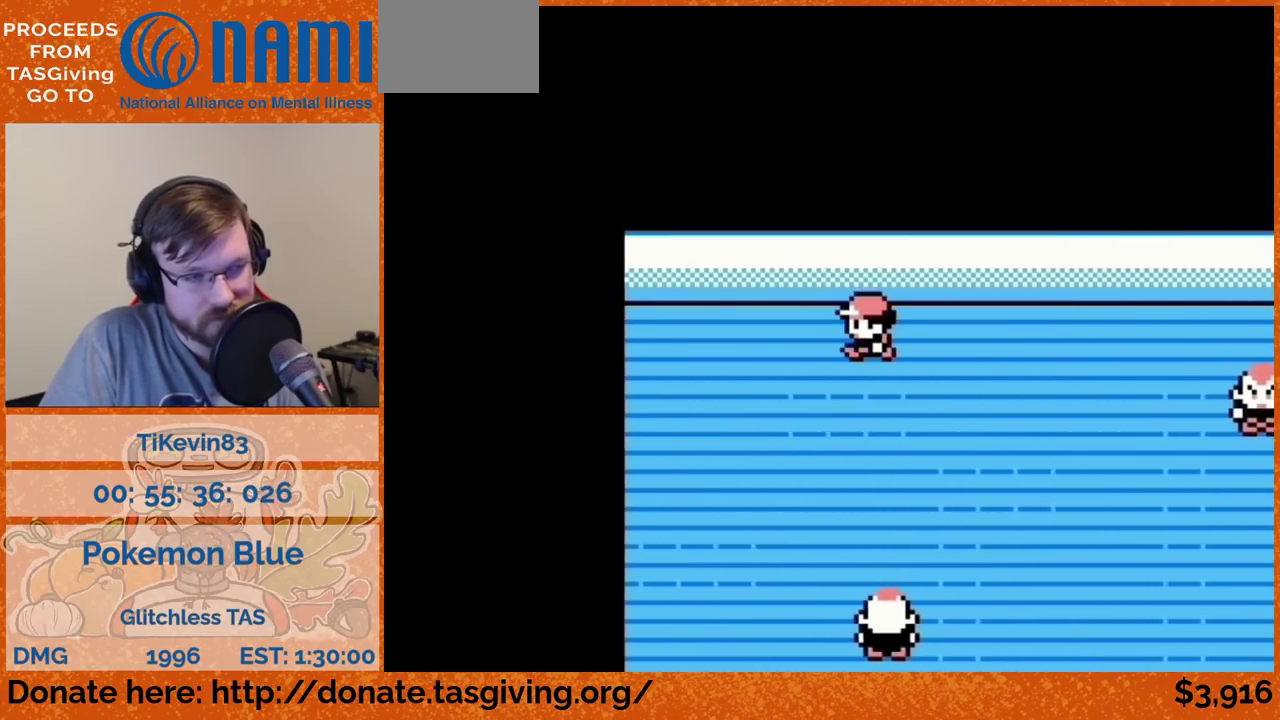
{"buttons": ["DPAD_DOWN"], "events": [[367, "DPAD_DOWN", "down"], [367, "DPAD_LEFT", "up"]]}
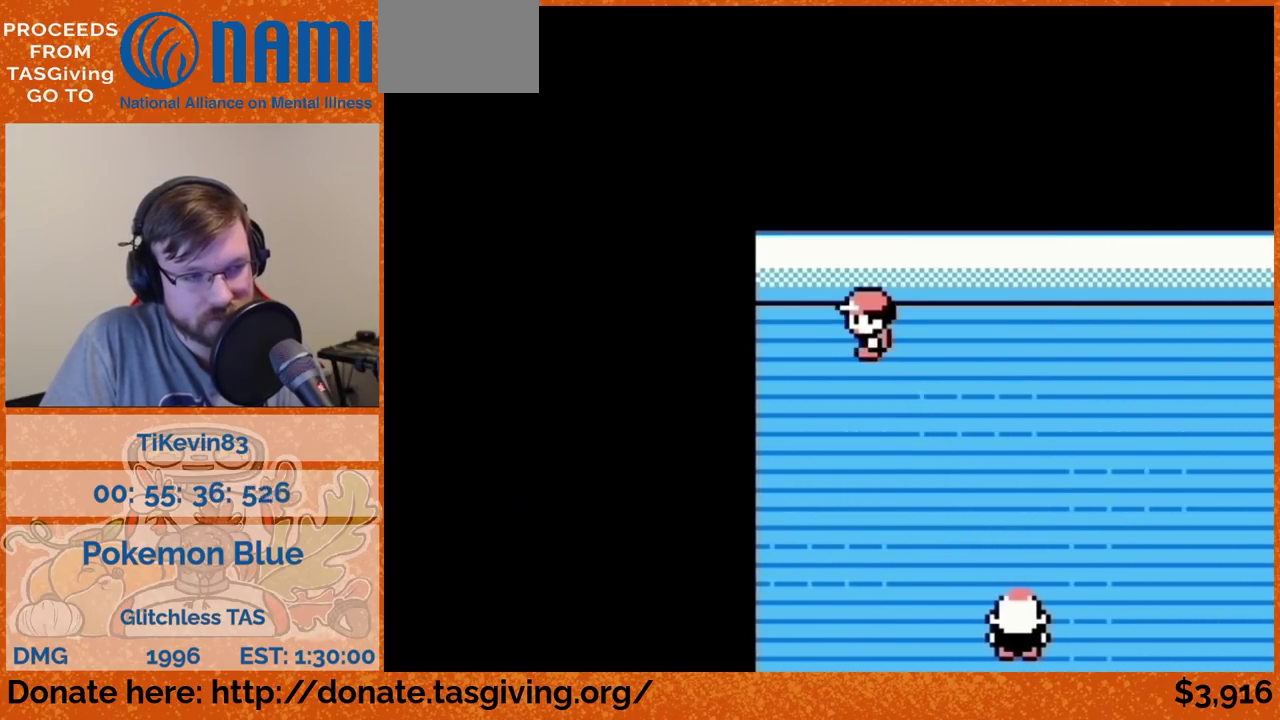
{"buttons": ["DPAD_RIGHT"], "events": [[367, "DPAD_DOWN", "up"], [367, "DPAD_RIGHT", "down"]]}
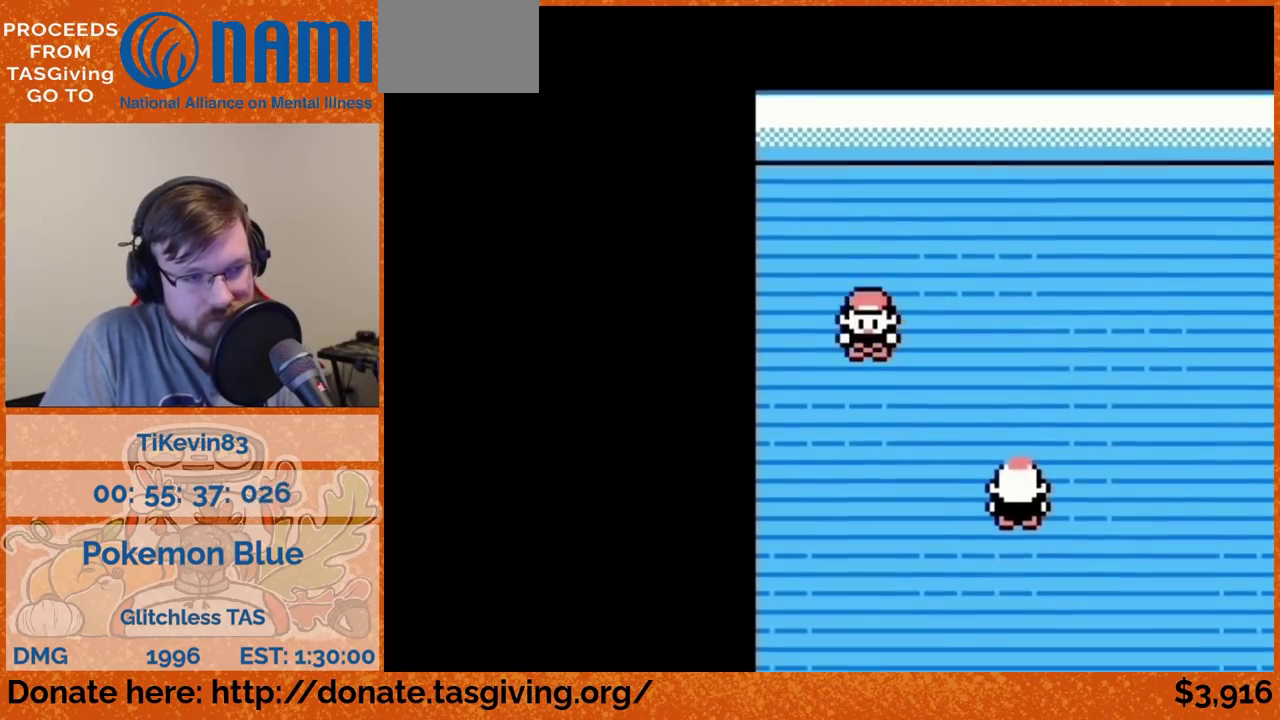
{"buttons": ["DPAD_DOWN"], "events": [[167, "DPAD_DOWN", "down"], [167, "DPAD_RIGHT", "up"]]}
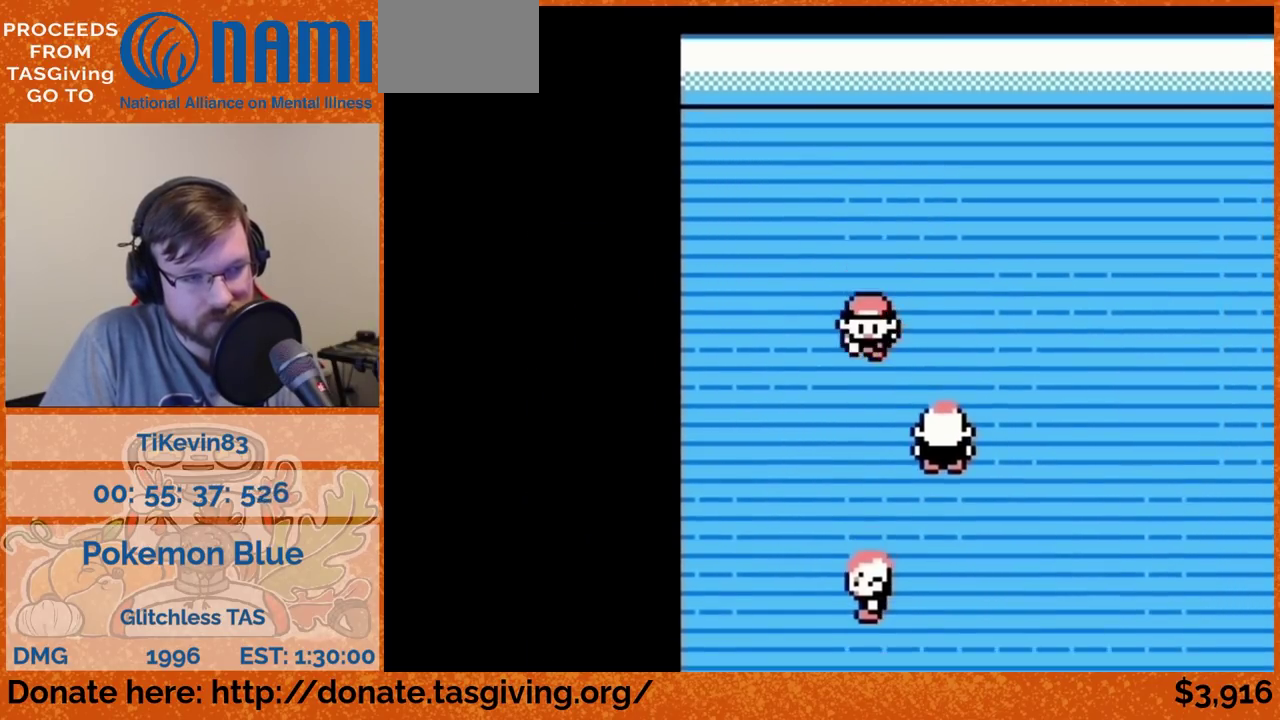
{"buttons": ["DPAD_DOWN"], "events": [[217, "DPAD_DOWN", "up"], [217, "DPAD_LEFT", "down"], [500, "DPAD_DOWN", "down"], [500, "DPAD_LEFT", "up"]]}
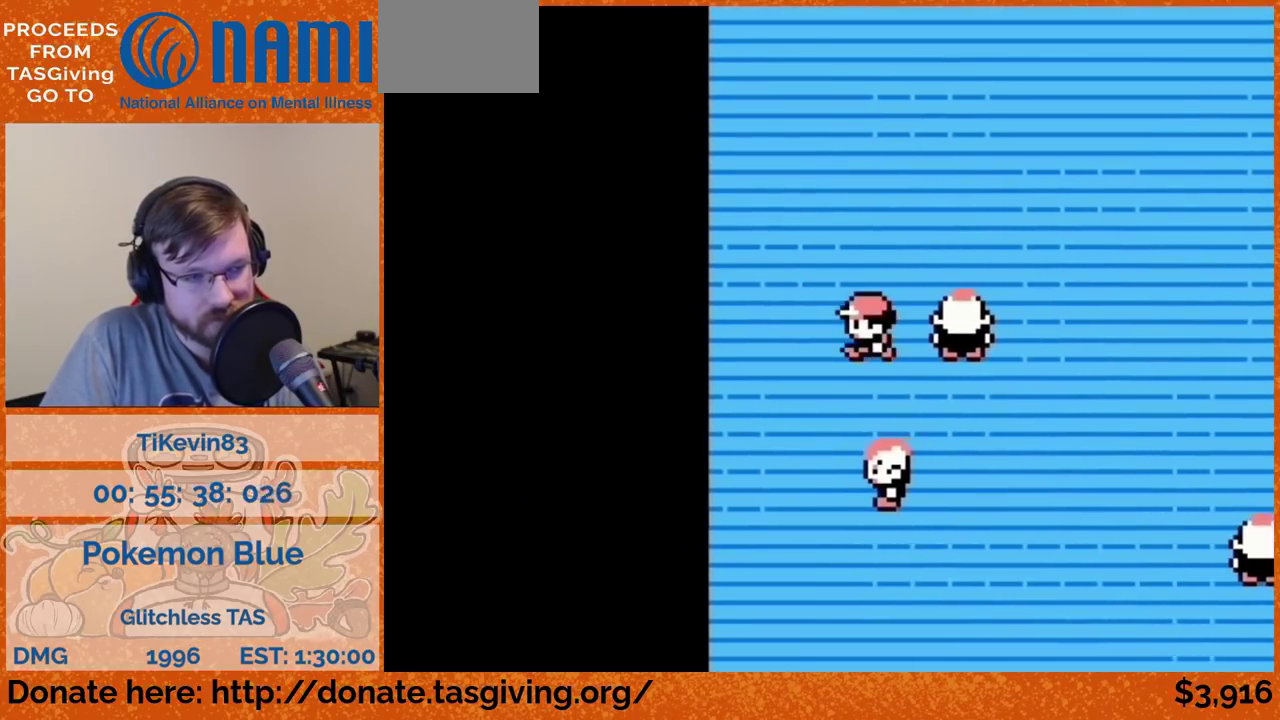
{"buttons": ["DPAD_DOWN"]}
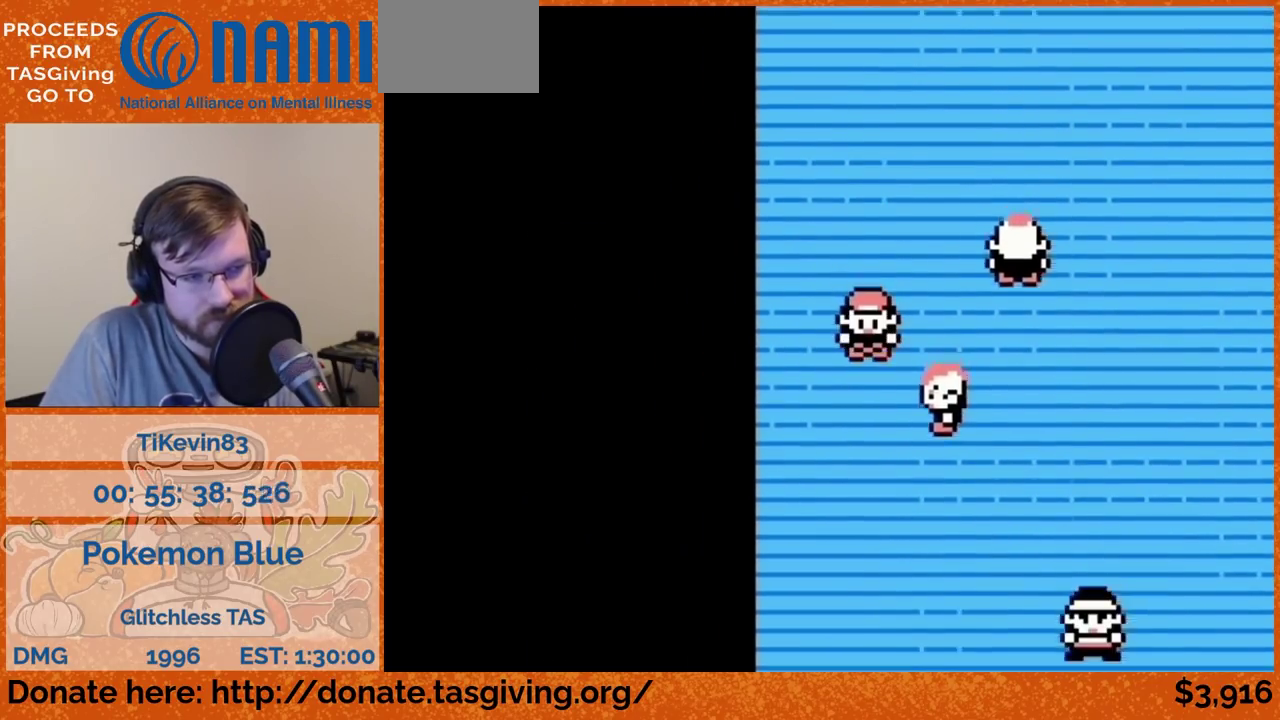
{"buttons": [], "events": [[133, "DPAD_DOWN", "up"]]}